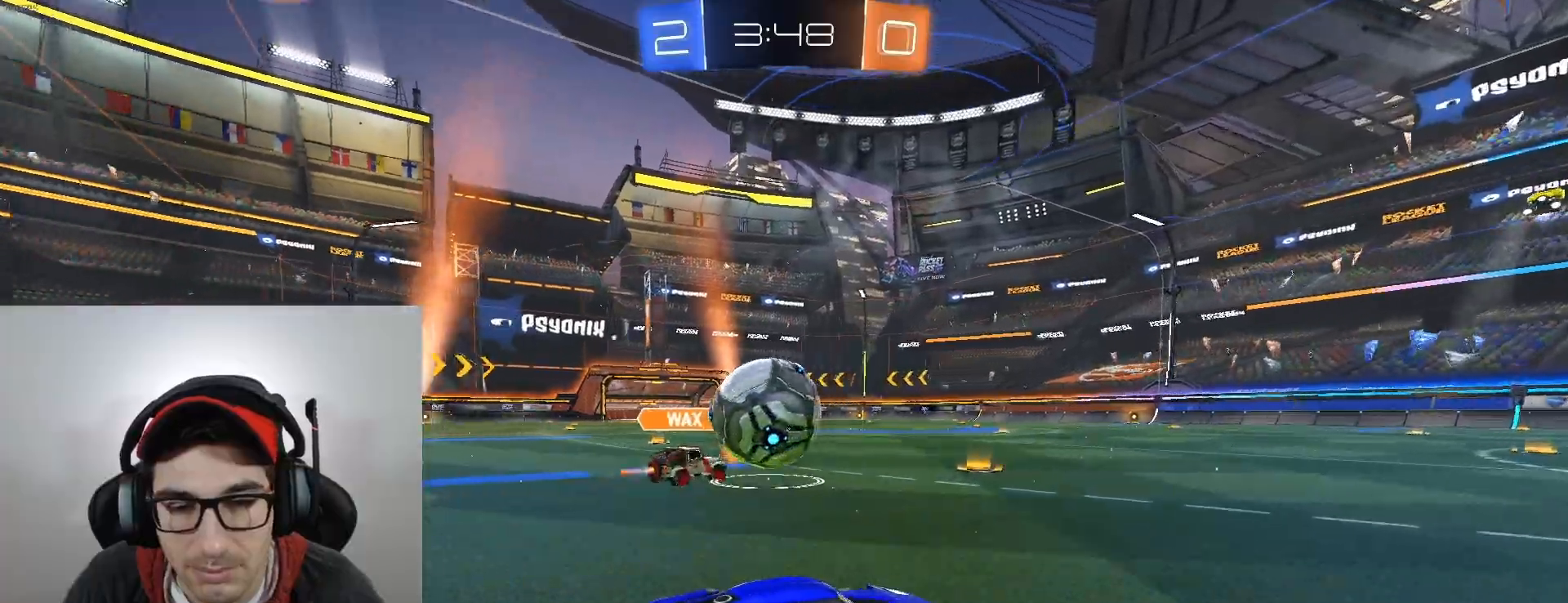
Gameplay with a controller (Xbox layout); each line is a JSON object with the inputs held at the frame after it. "events" lists button and stick changes between this image and that frame as [ms after this image, input, new state], when the widget could be followed in between. Not read: right_stick.
{"buttons": ["R2"], "left_stick": "center", "events": [[67, "left_stick", "left"], [200, "left_stick", "down-right"], [301, "left_stick", "center"]]}
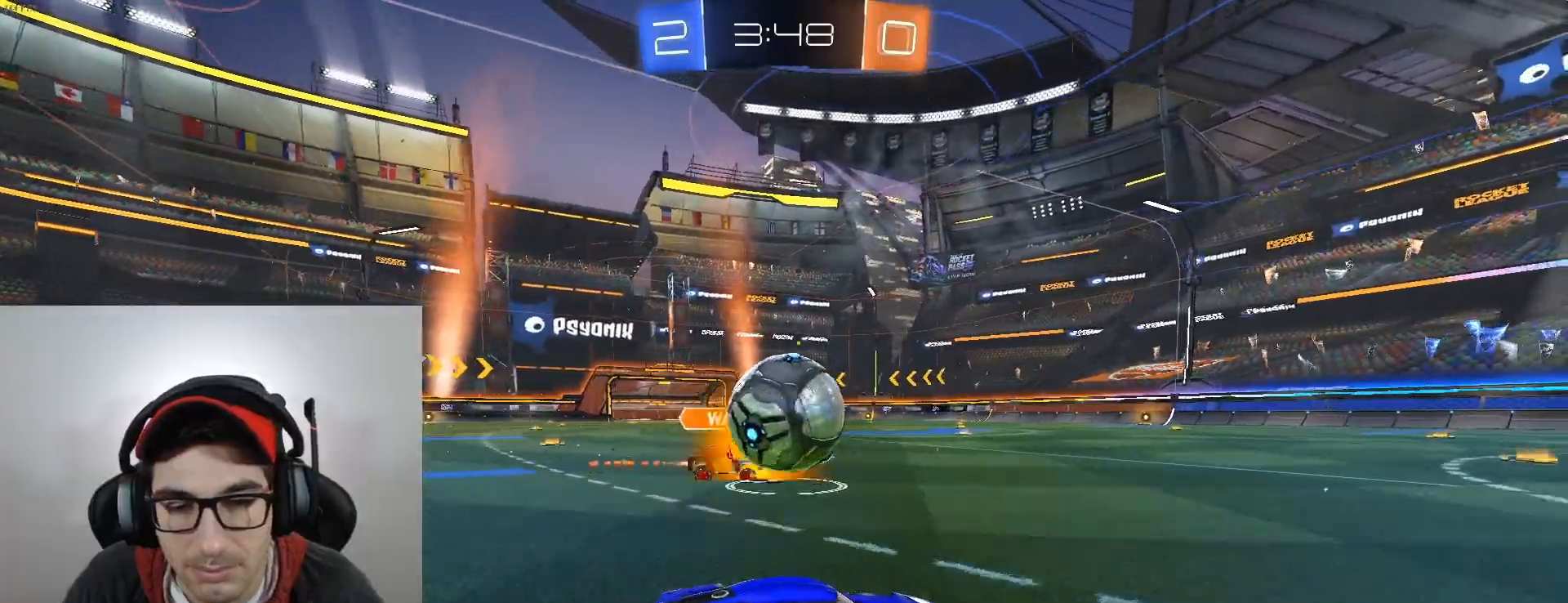
{"buttons": ["A", "R2"], "left_stick": "up-right", "events": [[33, "left_stick", "left"], [167, "left_stick", "down"], [233, "A", "down"], [233, "left_stick", "down-right"], [367, "left_stick", "up-right"]]}
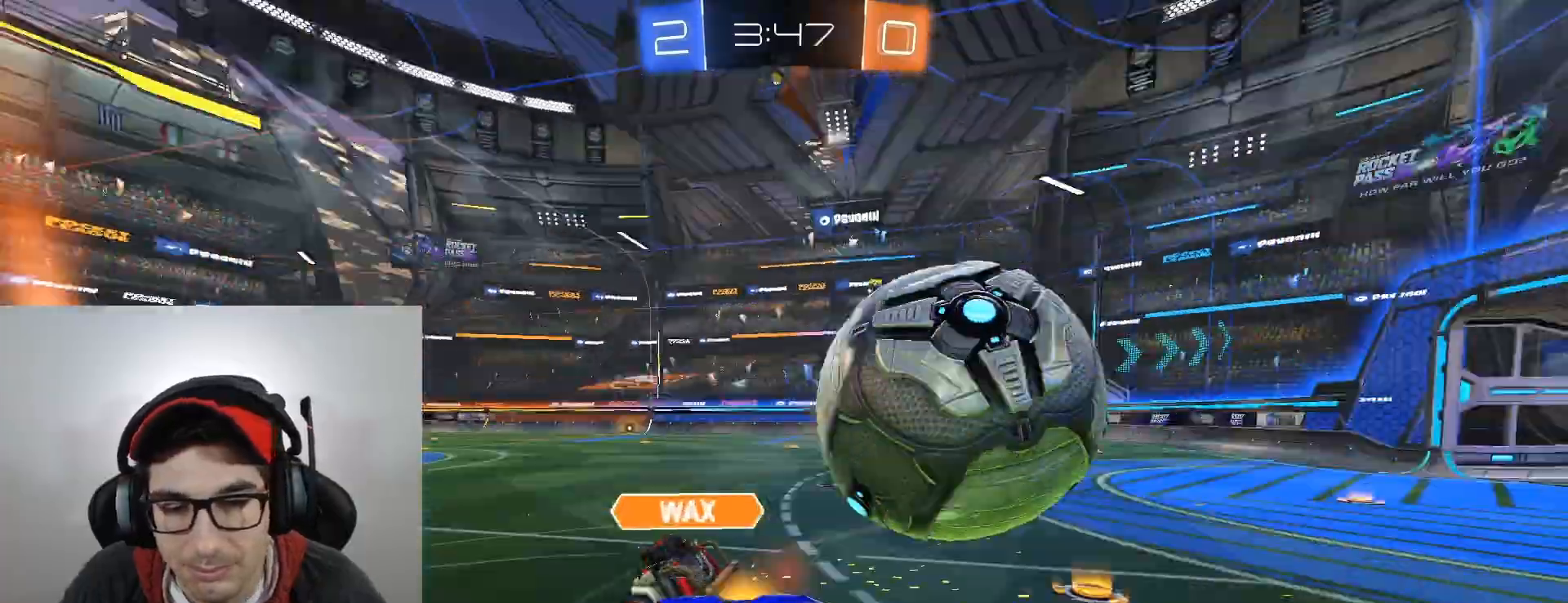
{"buttons": ["R2"], "left_stick": "center", "events": [[167, "A", "up"], [267, "left_stick", "center"]]}
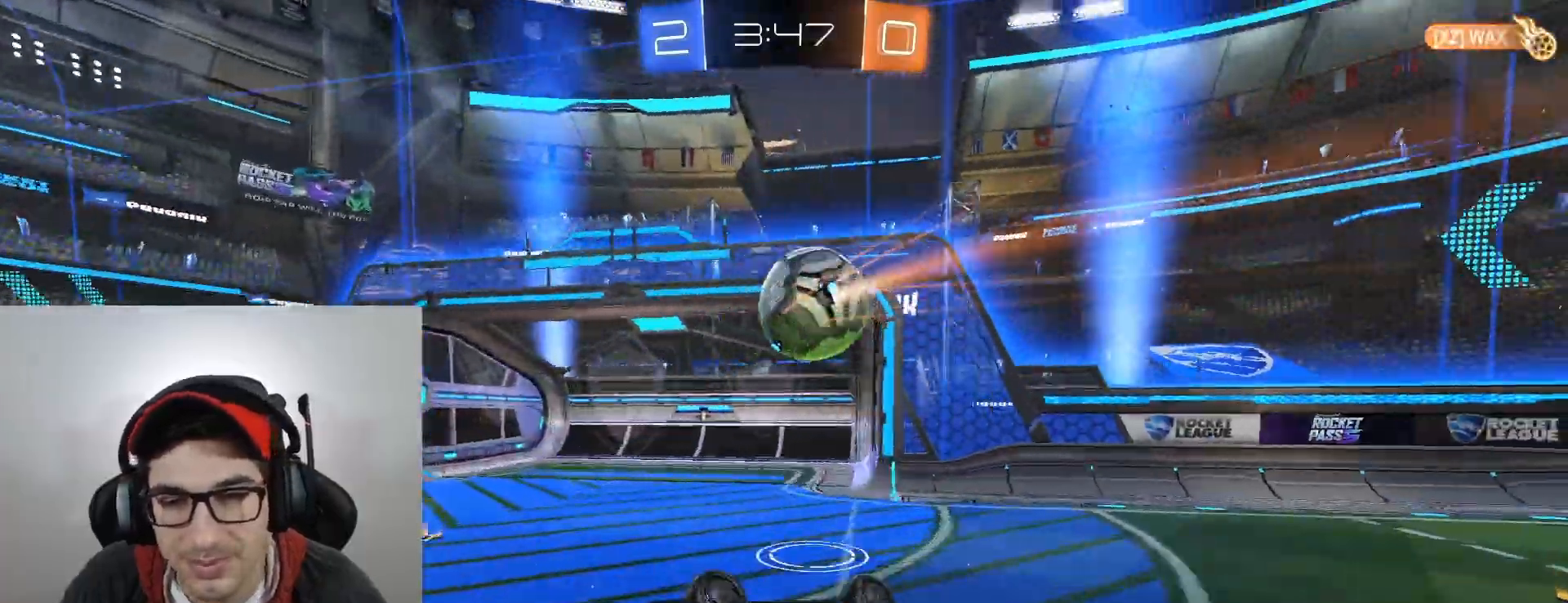
{"buttons": [], "left_stick": "center", "events": [[33, "X", "down"], [167, "left_stick", "right"], [200, "R2", "up"], [200, "X", "up"], [367, "left_stick", "center"]]}
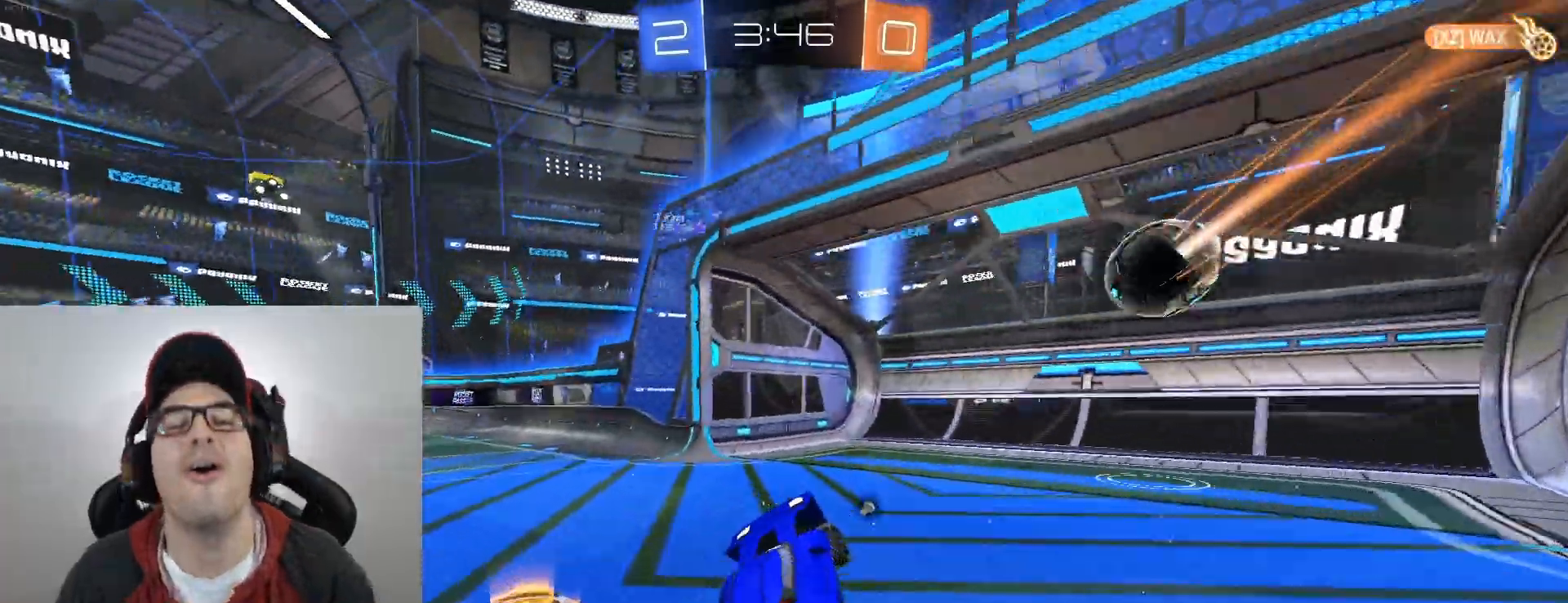
{"buttons": [], "left_stick": "center", "events": []}
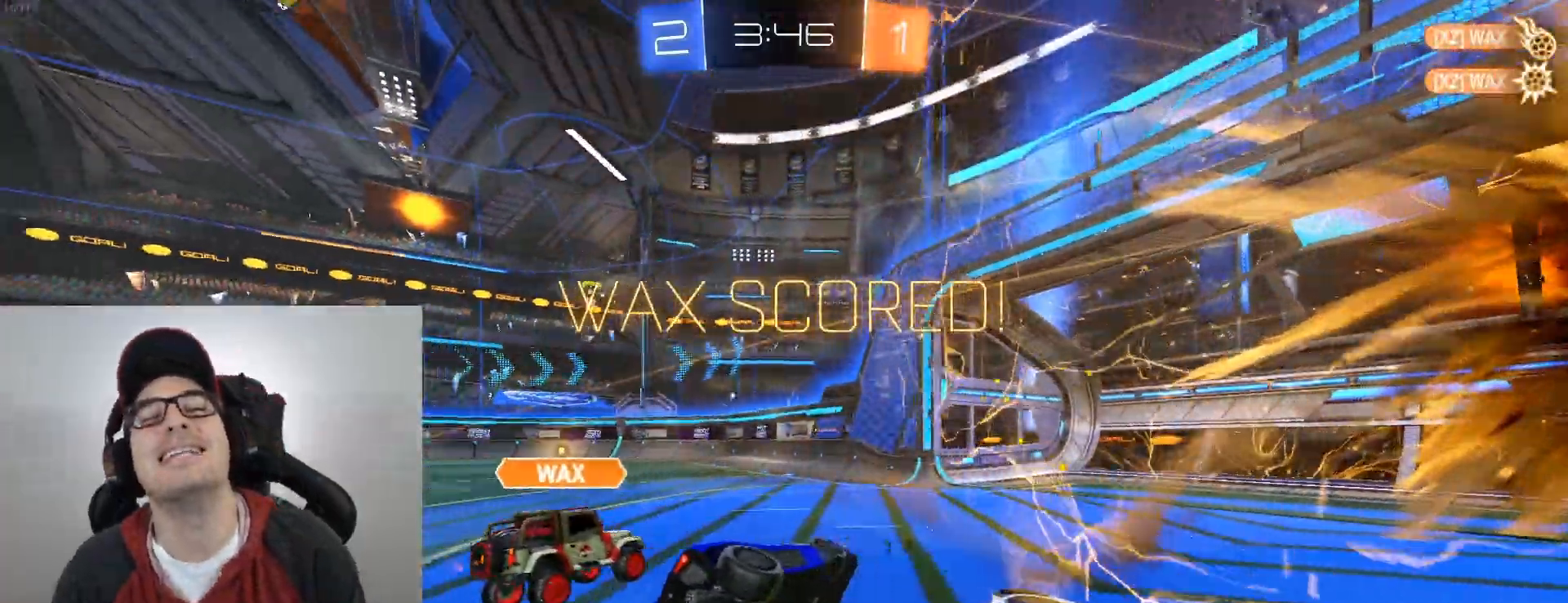
{"buttons": [], "left_stick": "center", "events": []}
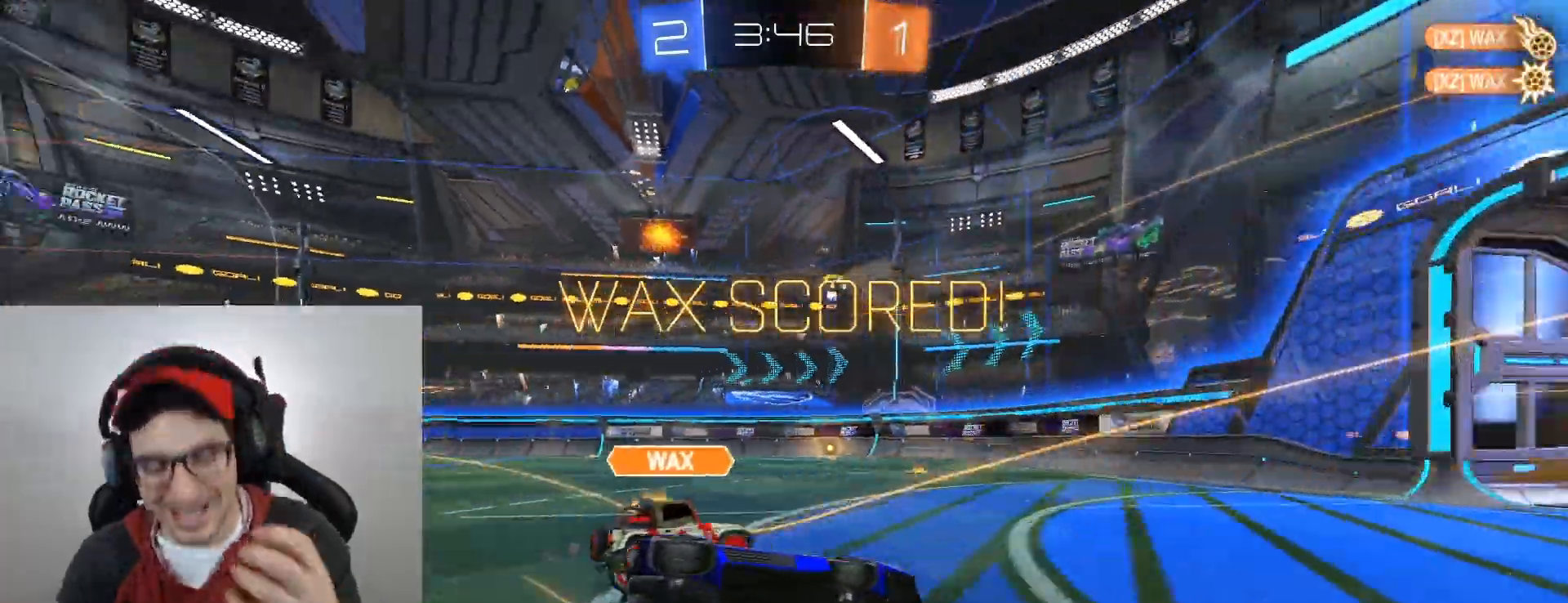
{"buttons": [], "left_stick": "center", "events": []}
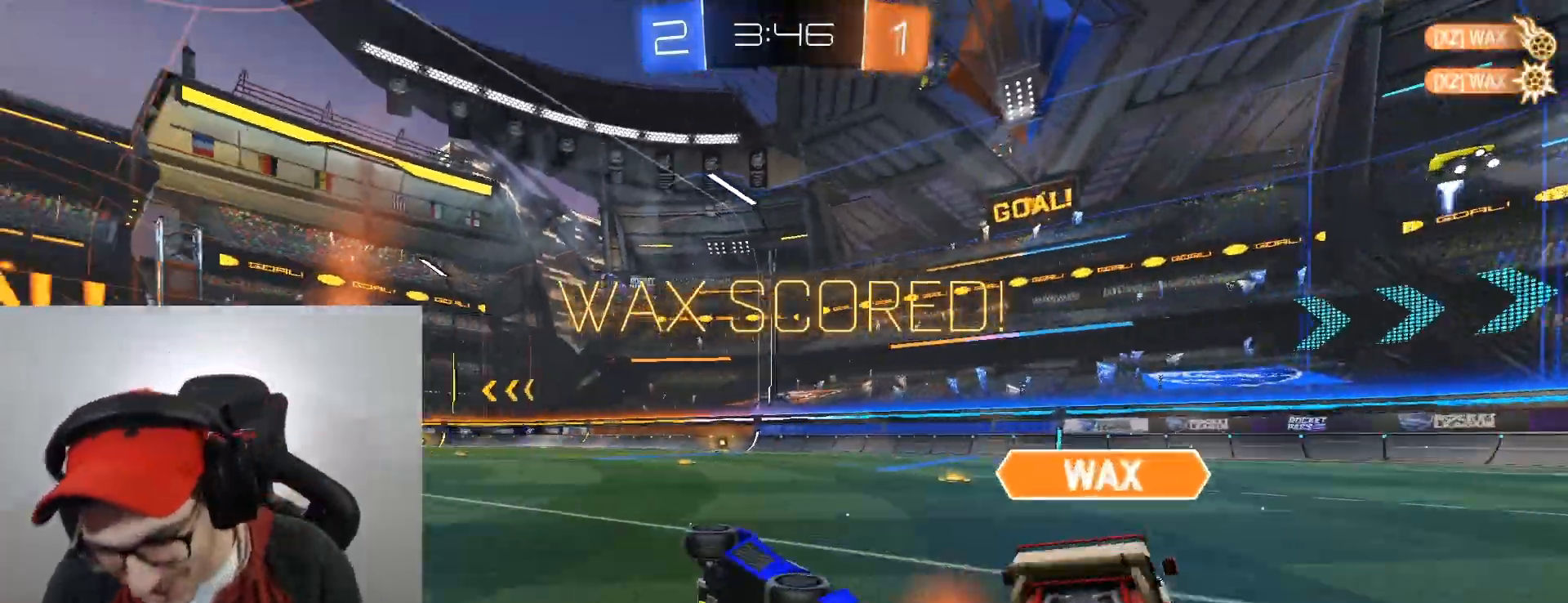
{"buttons": [], "left_stick": "center", "events": []}
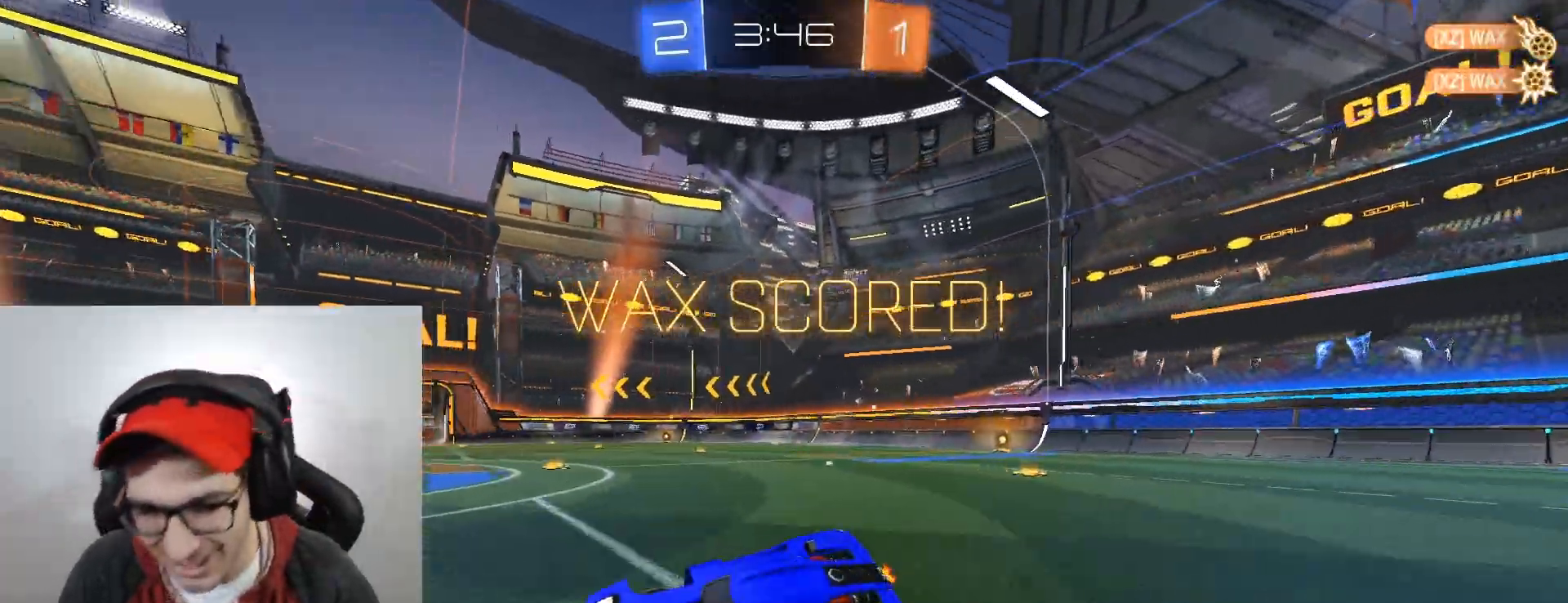
{"buttons": [], "left_stick": "center", "events": []}
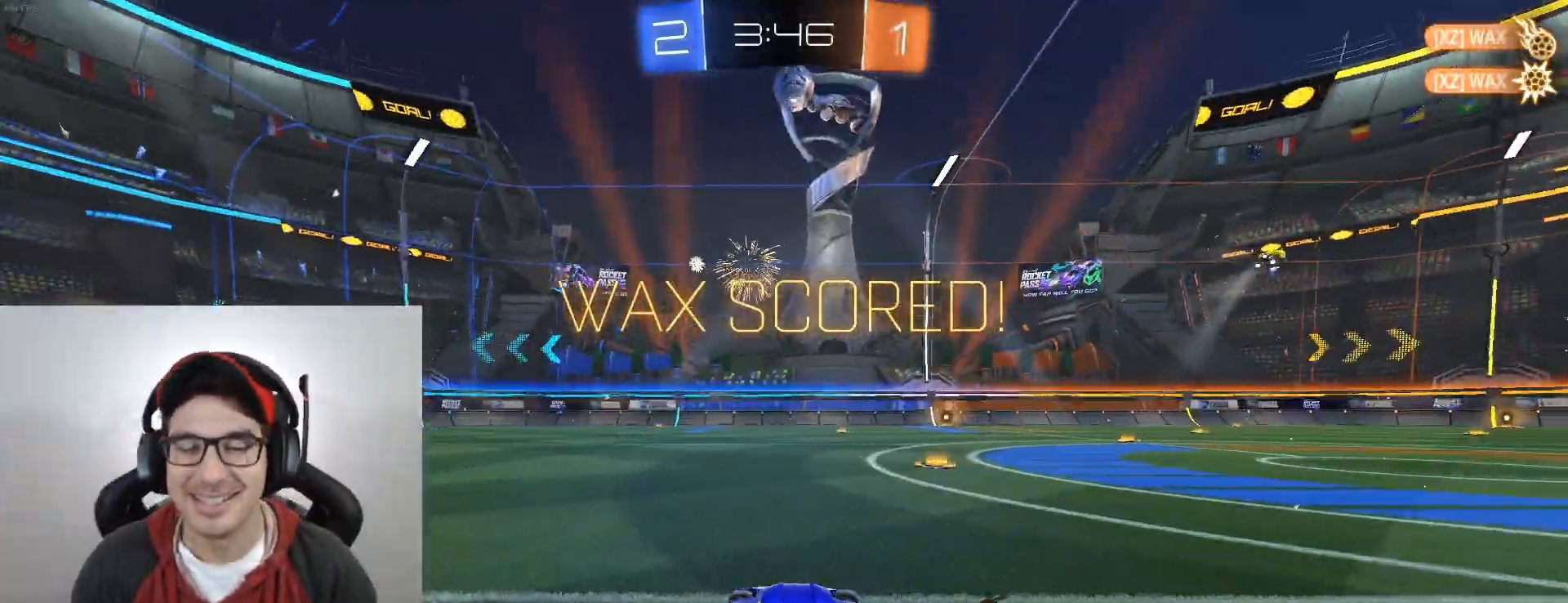
{"buttons": ["L3"], "left_stick": "center", "events": [[400, "L3", "down"]]}
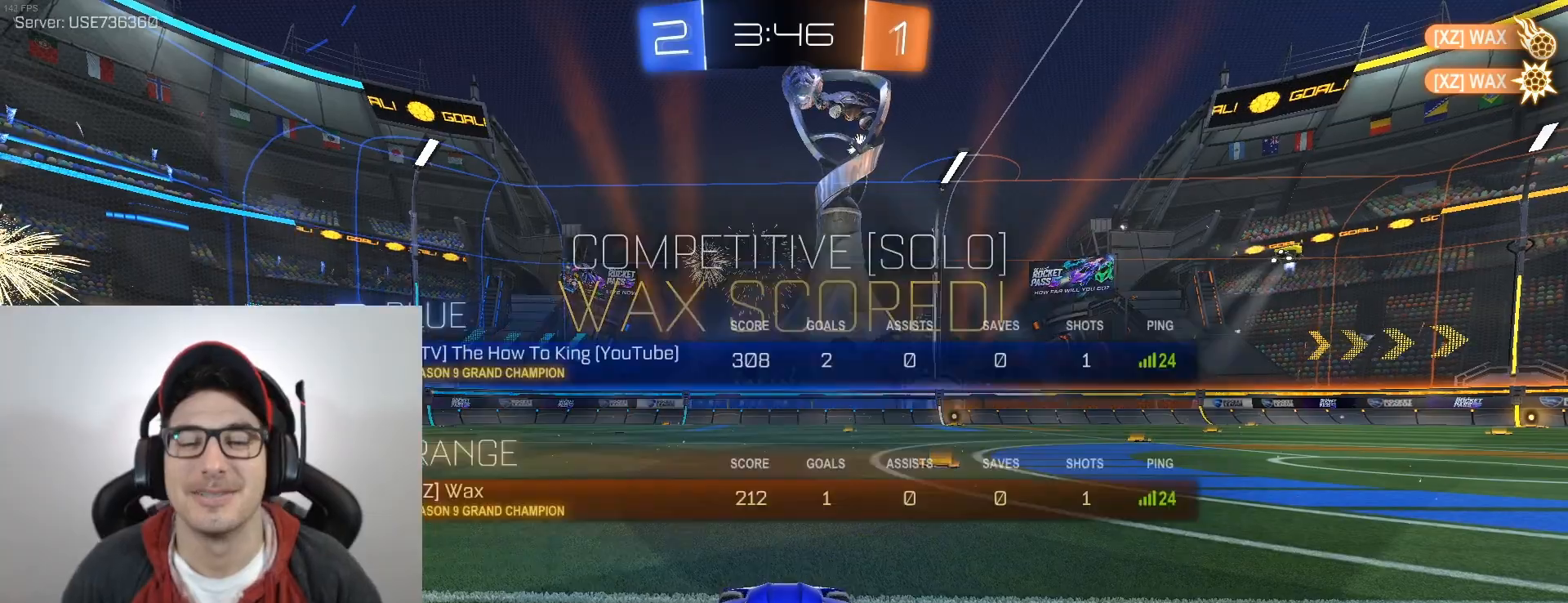
{"buttons": ["L3"], "left_stick": "center", "events": []}
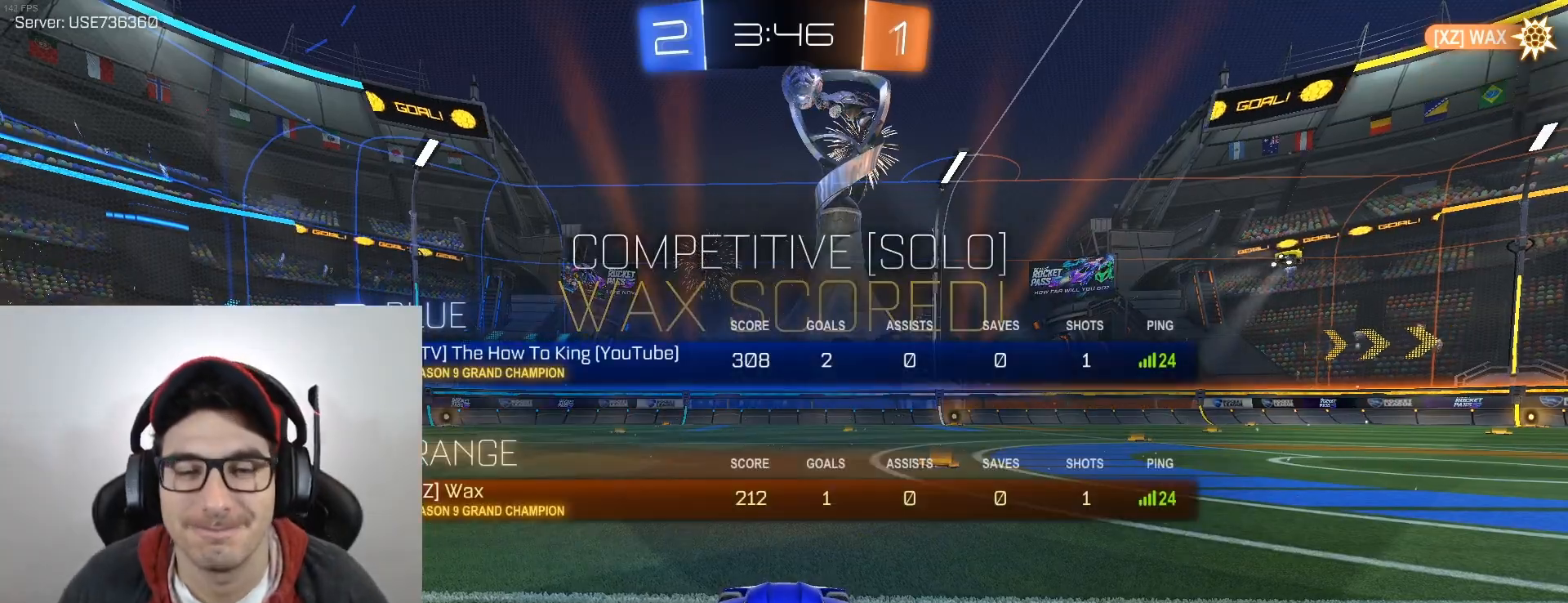
{"buttons": [], "left_stick": "center", "events": [[33, "L3", "up"]]}
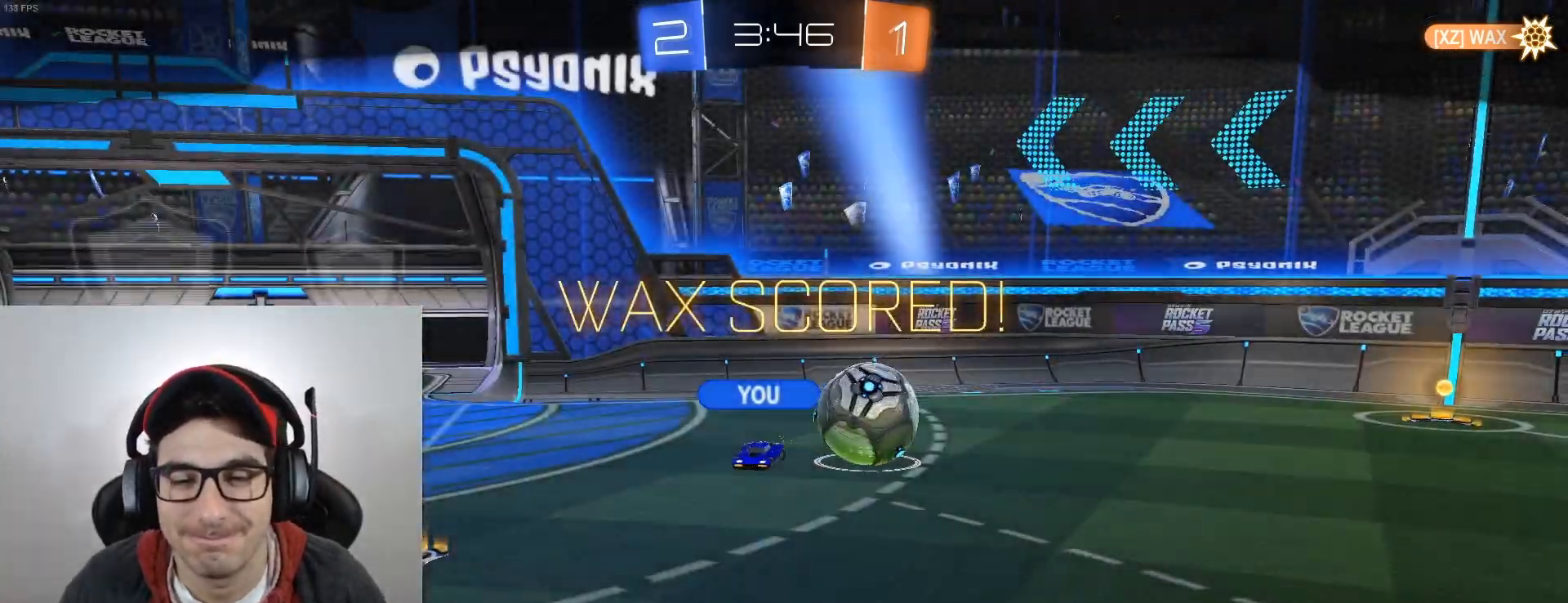
{"buttons": [], "left_stick": "center", "events": []}
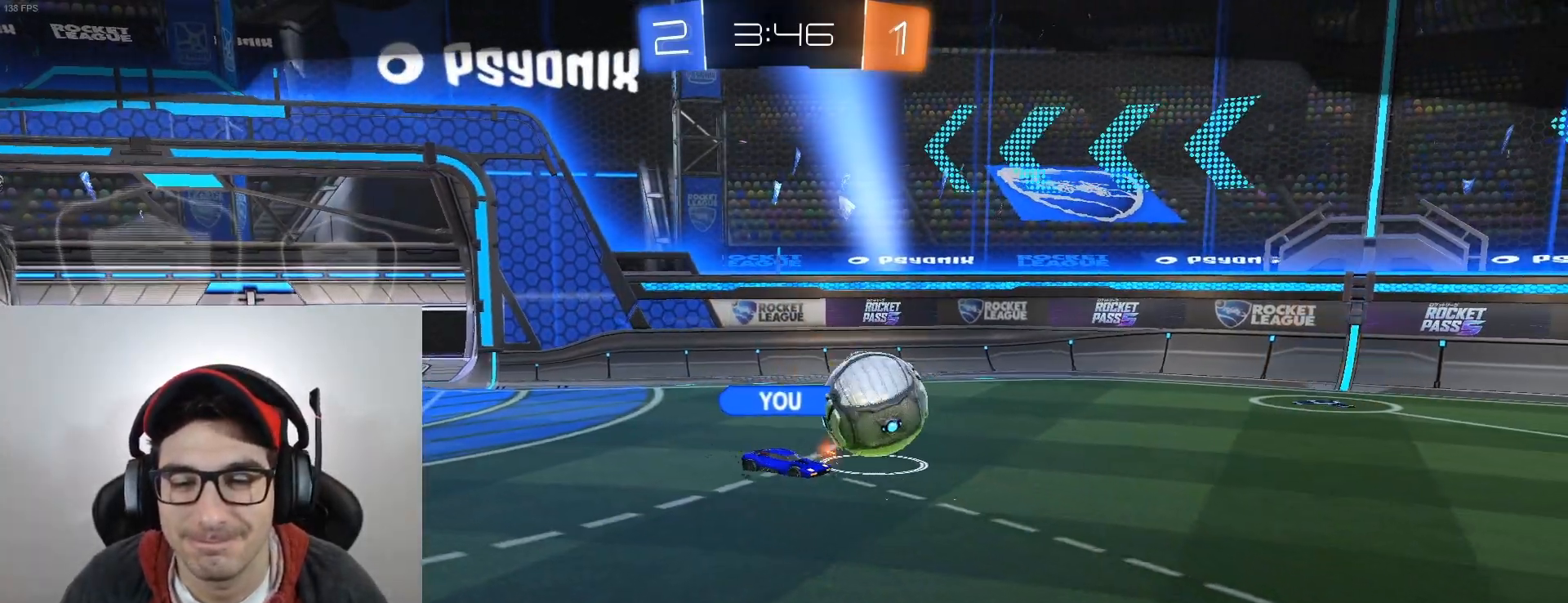
{"buttons": [], "left_stick": "center", "events": []}
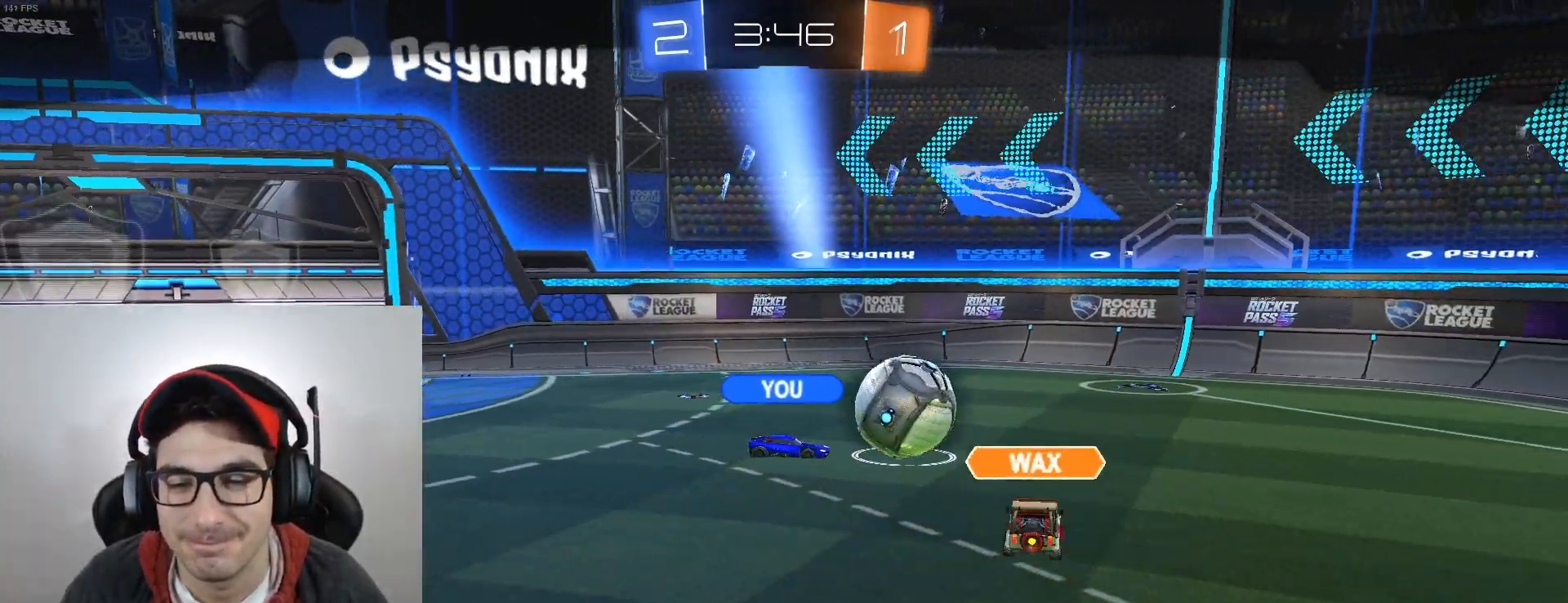
{"buttons": [], "left_stick": "center", "events": []}
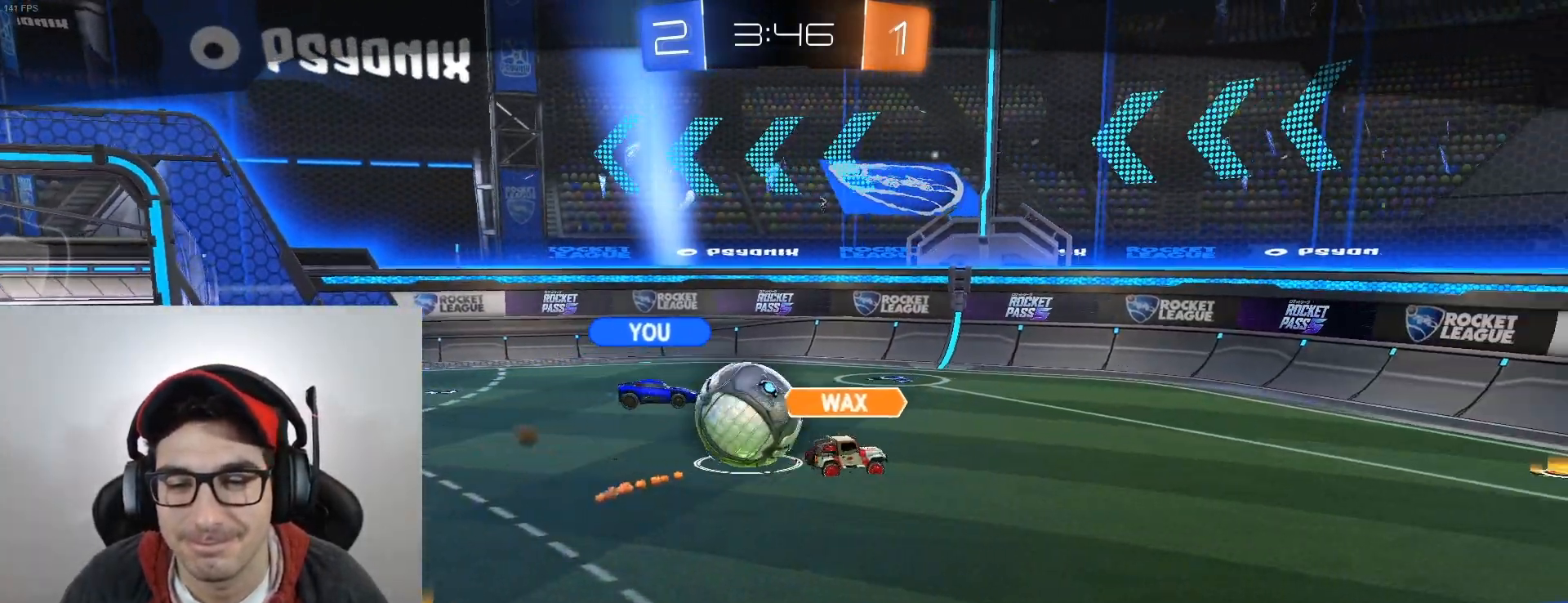
{"buttons": [], "left_stick": "center", "events": []}
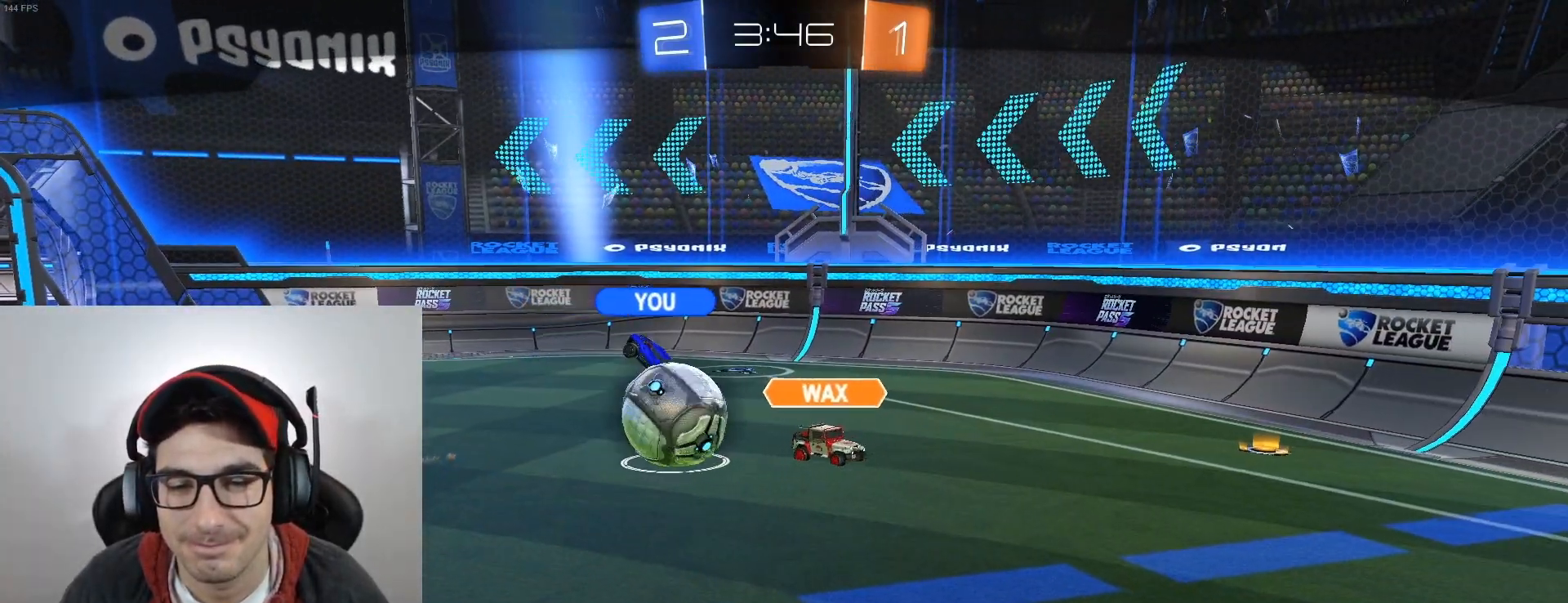
{"buttons": [], "left_stick": "center", "events": []}
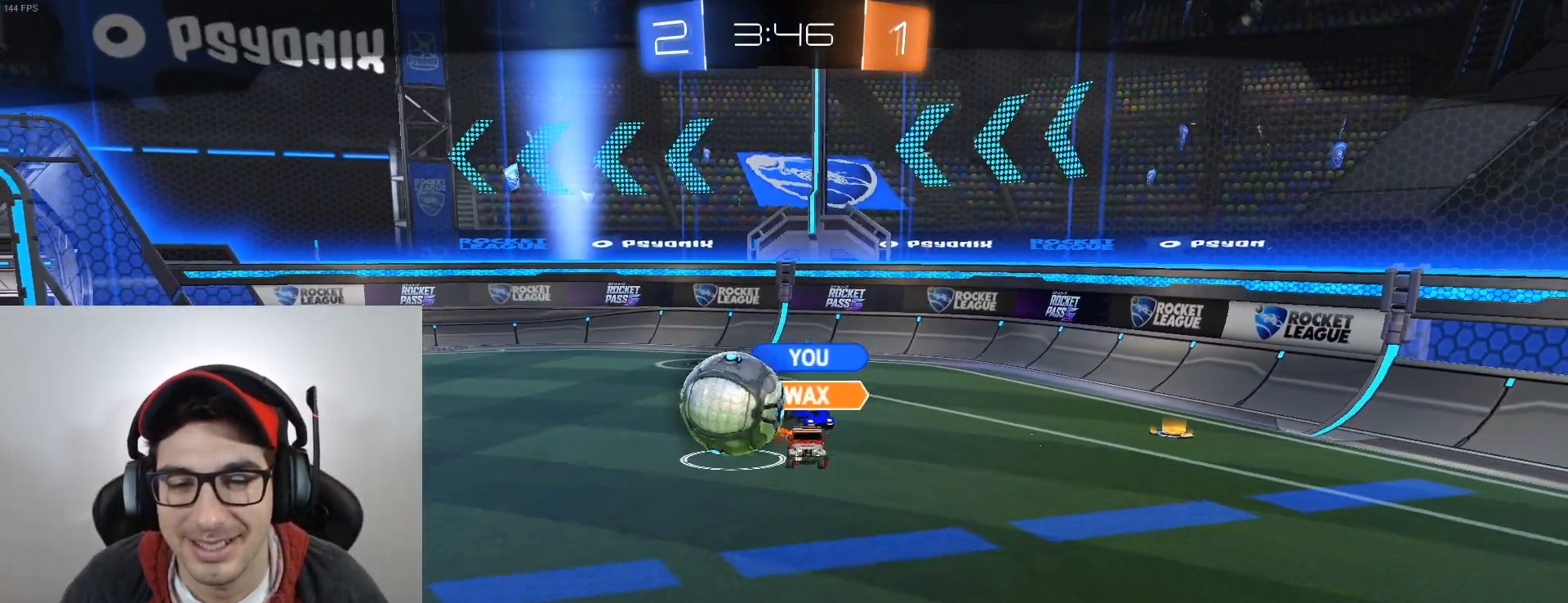
{"buttons": [], "left_stick": "center", "events": []}
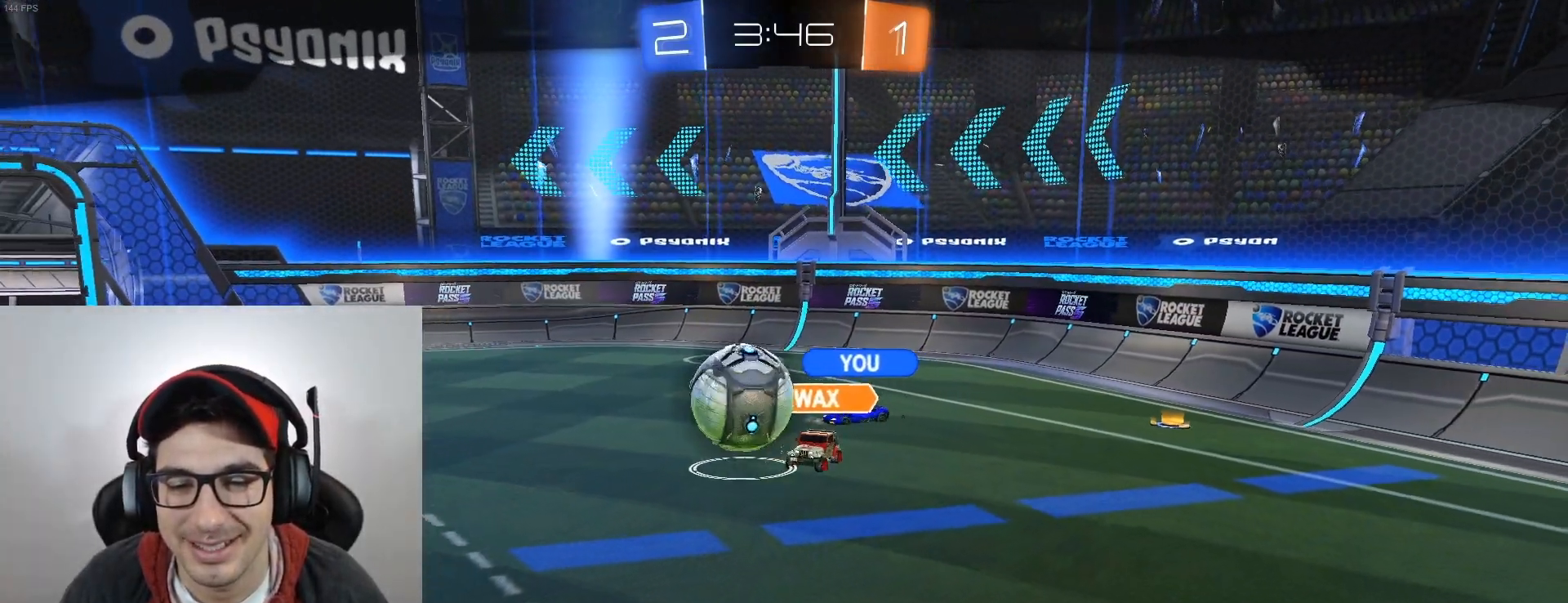
{"buttons": [], "left_stick": "center", "events": []}
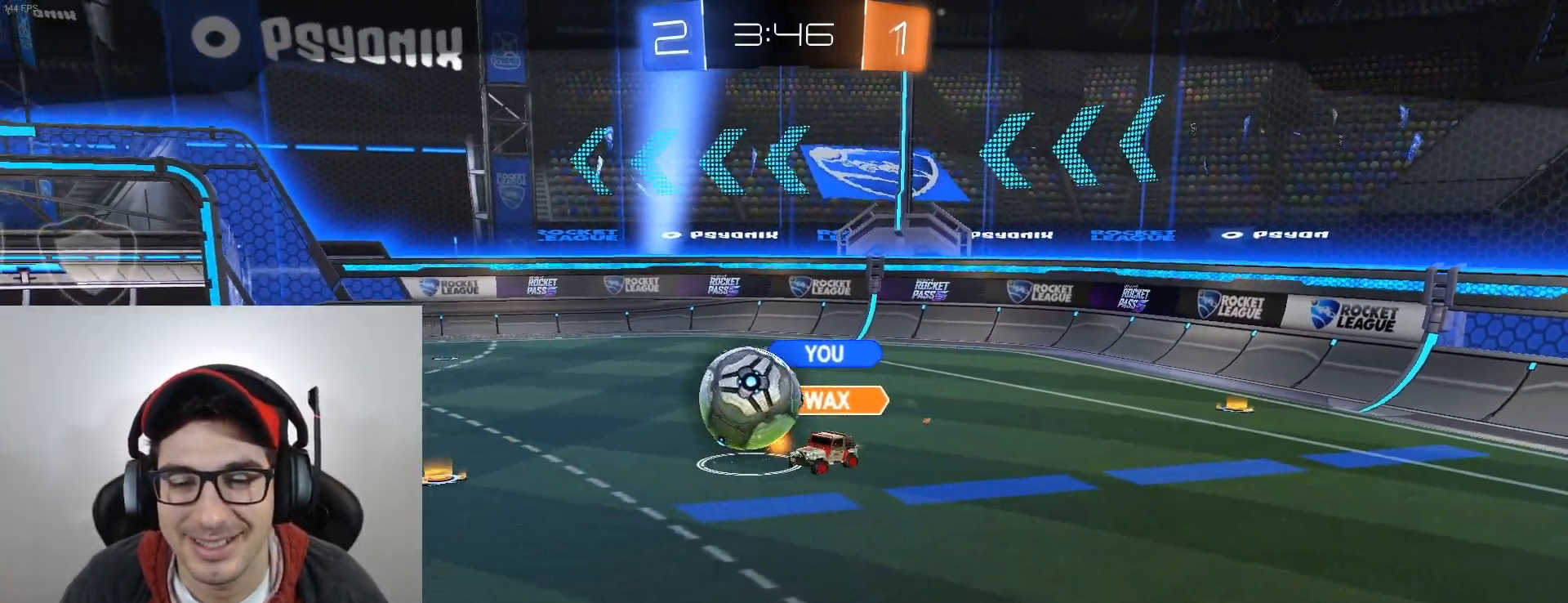
{"buttons": [], "left_stick": "center", "events": []}
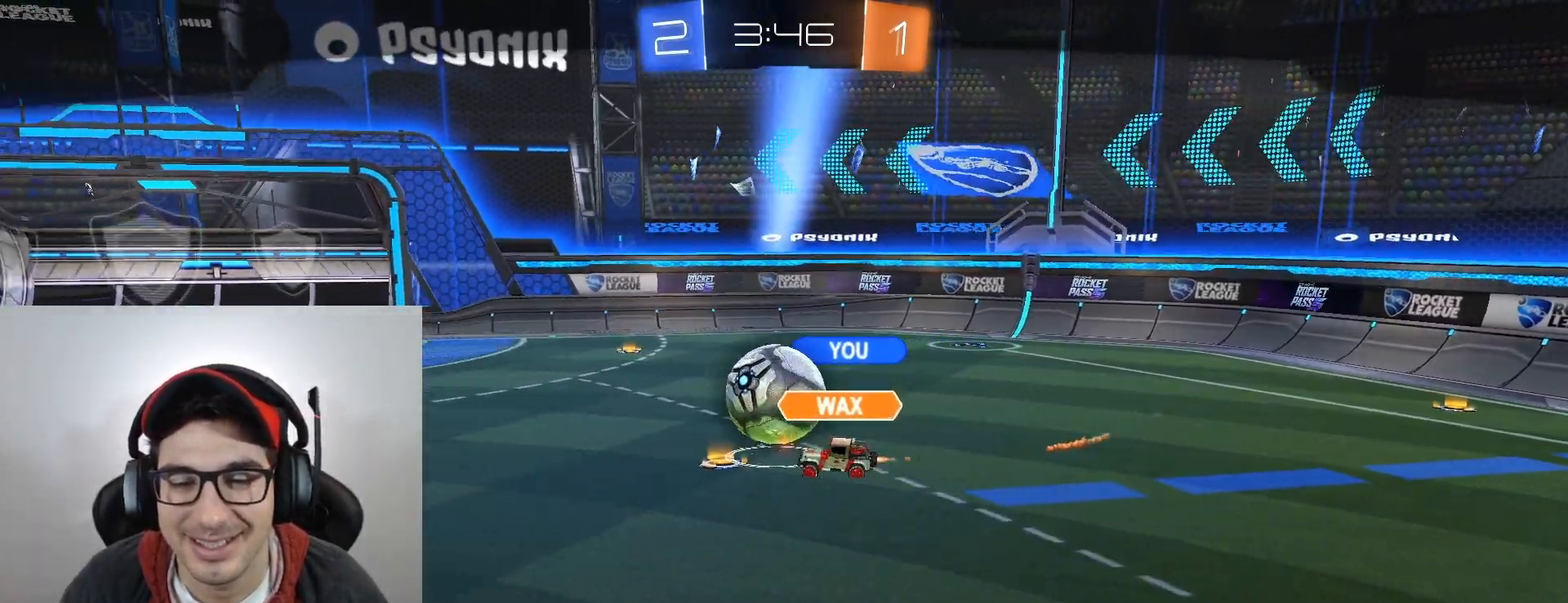
{"buttons": ["A"], "left_stick": "center", "events": [[401, "A", "down"]]}
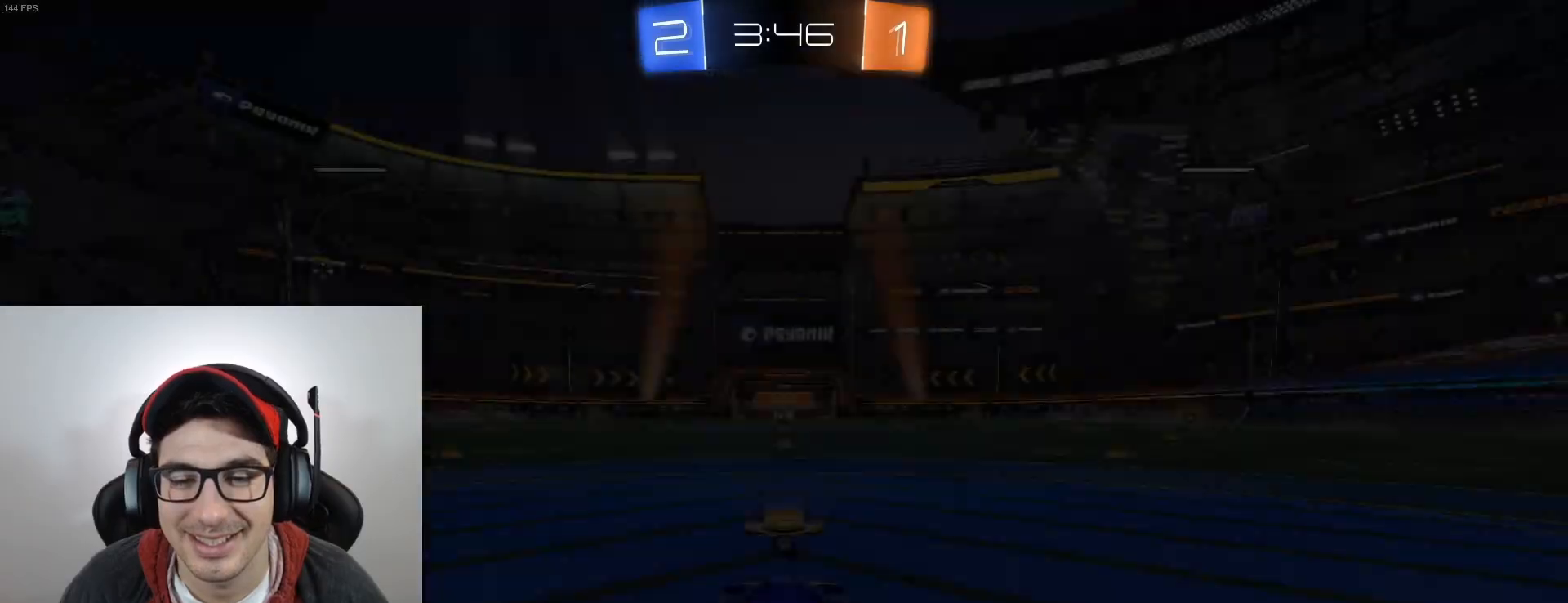
{"buttons": [], "left_stick": "center", "events": [[100, "A", "up"]]}
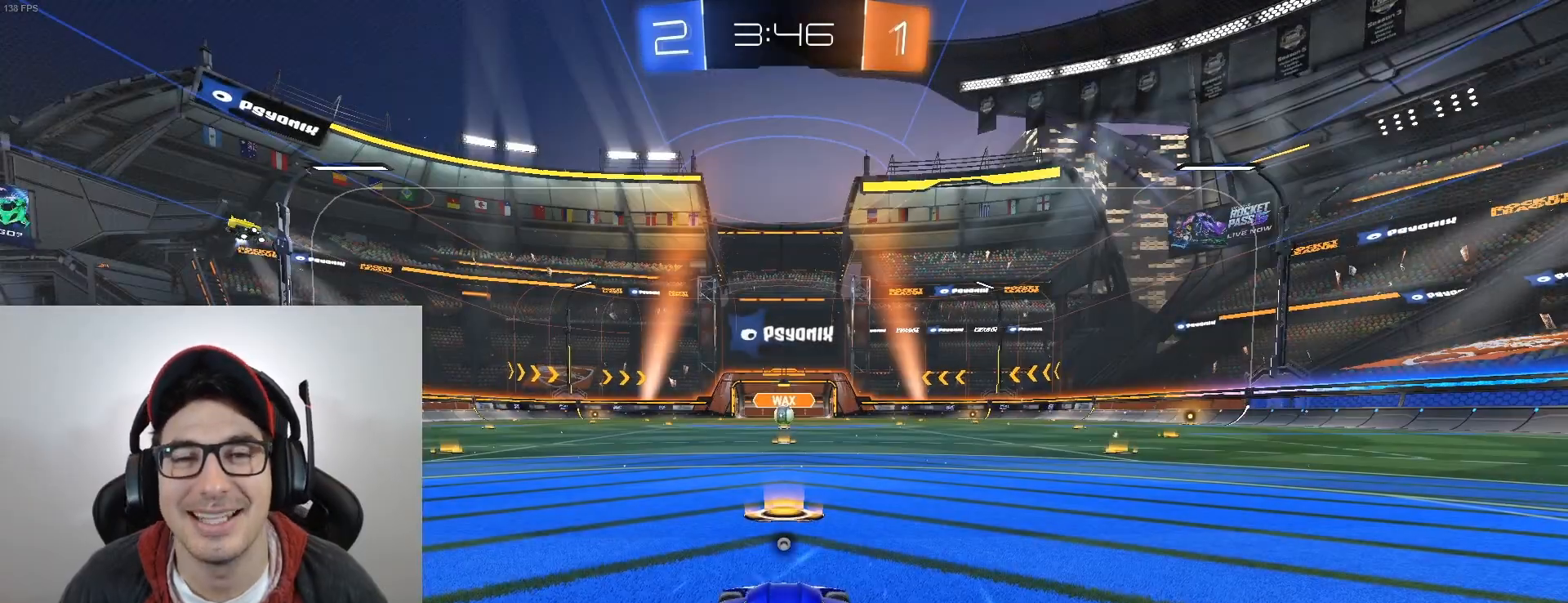
{"buttons": [], "left_stick": "center", "events": [[300, "X", "down"], [434, "X", "up"]]}
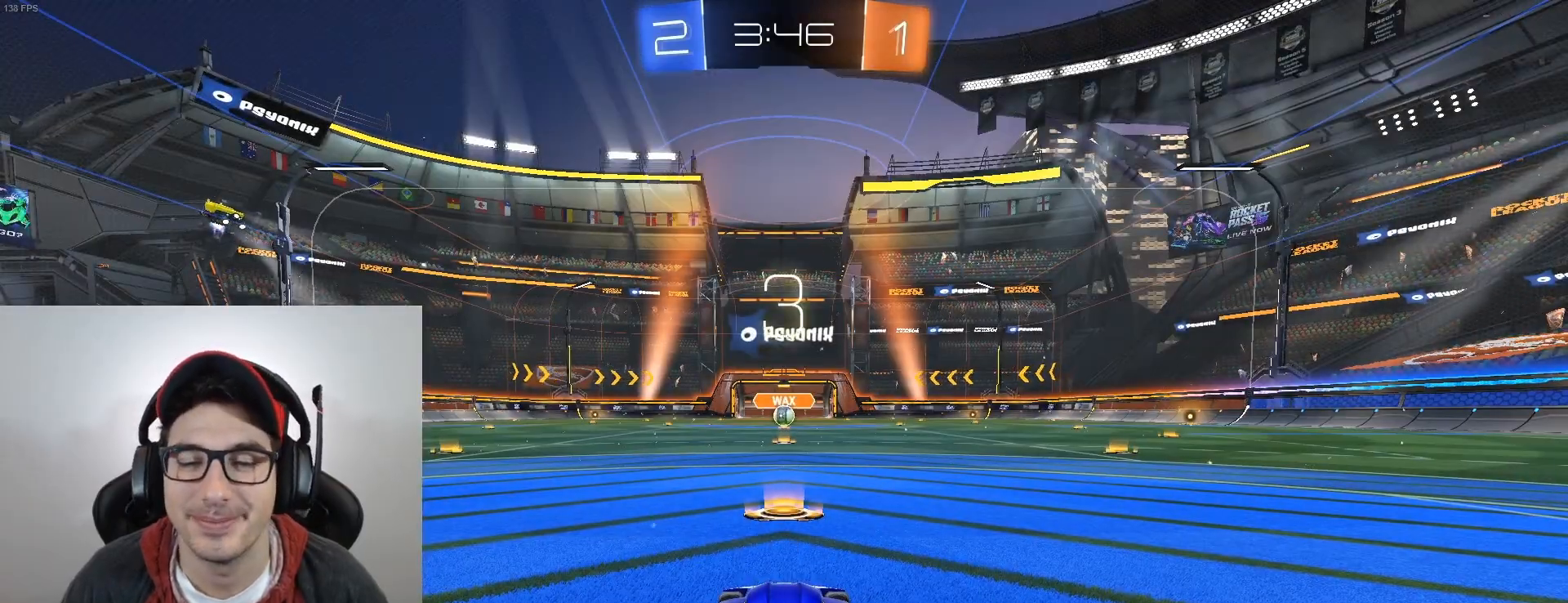
{"buttons": ["L3"], "left_stick": "center", "events": [[167, "L3", "down"]]}
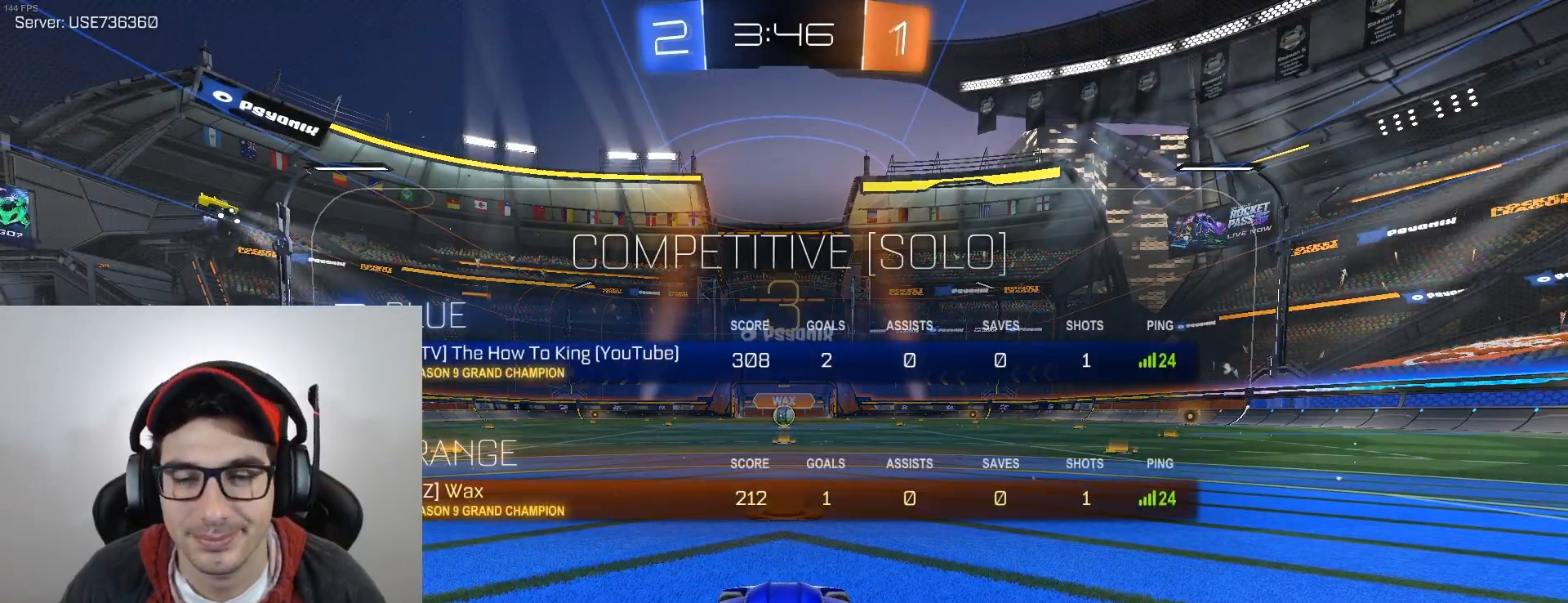
{"buttons": [], "left_stick": "center", "events": [[334, "L3", "up"]]}
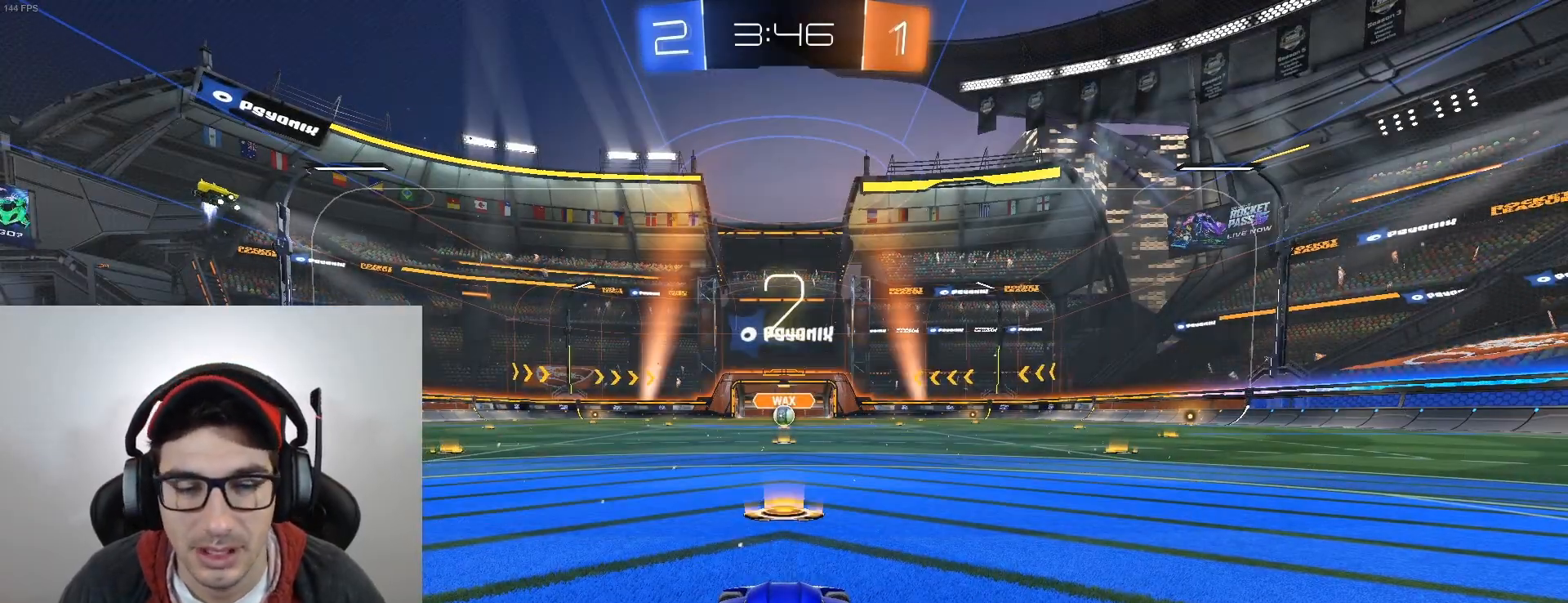
{"buttons": ["B", "R2"], "left_stick": "up", "events": [[33, "left_stick", "up"], [133, "R2", "down"], [300, "B", "down"]]}
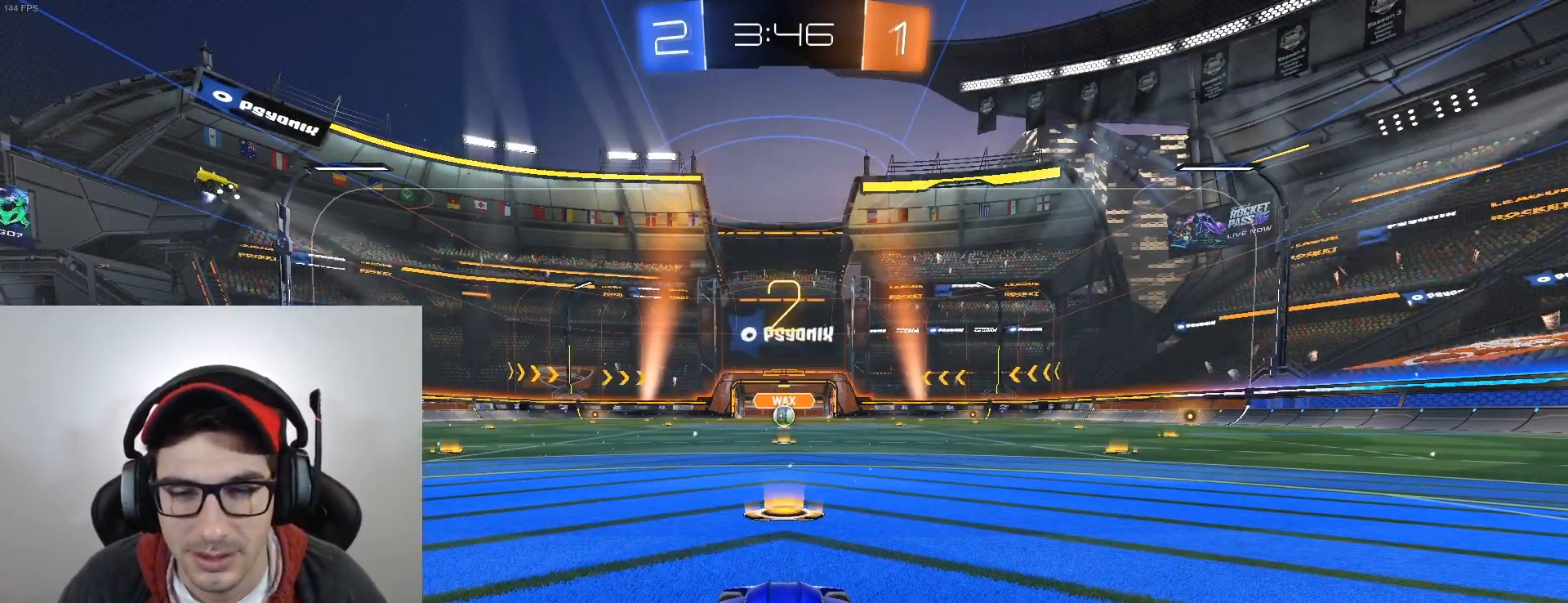
{"buttons": ["B", "R2"], "left_stick": "up", "events": []}
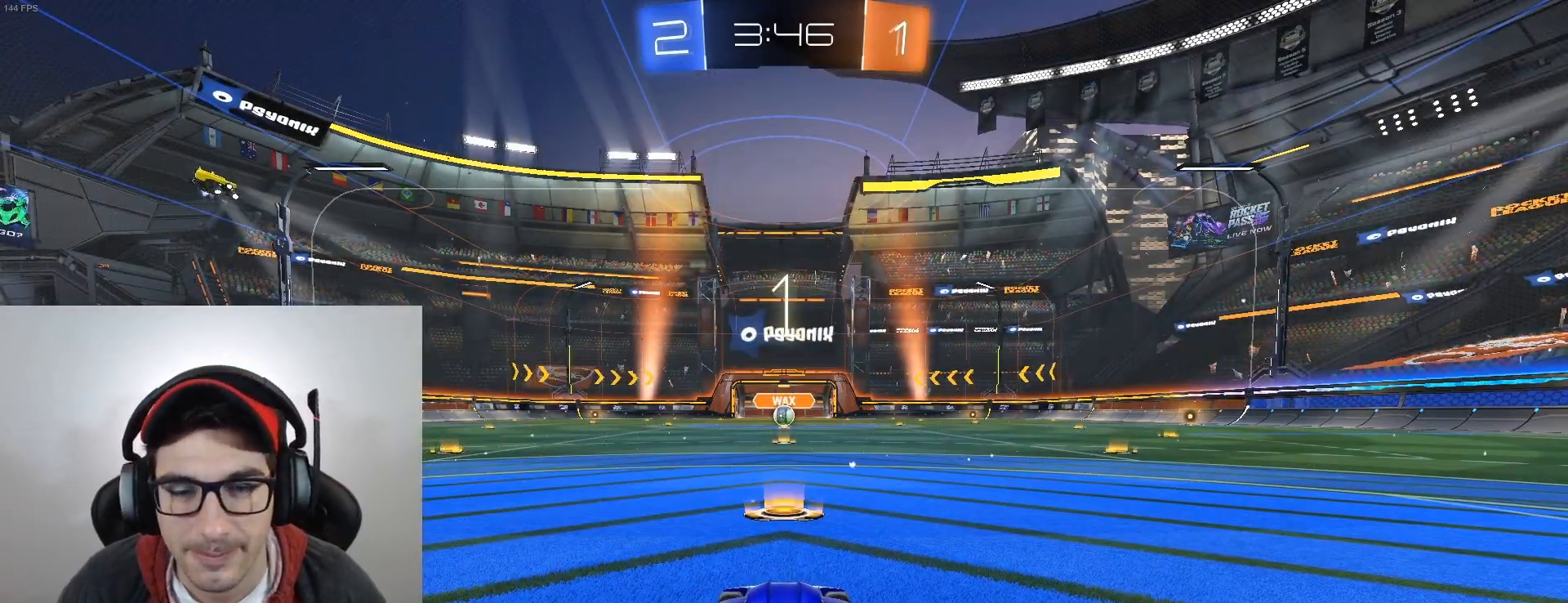
{"buttons": ["B", "R2"], "left_stick": "up", "events": []}
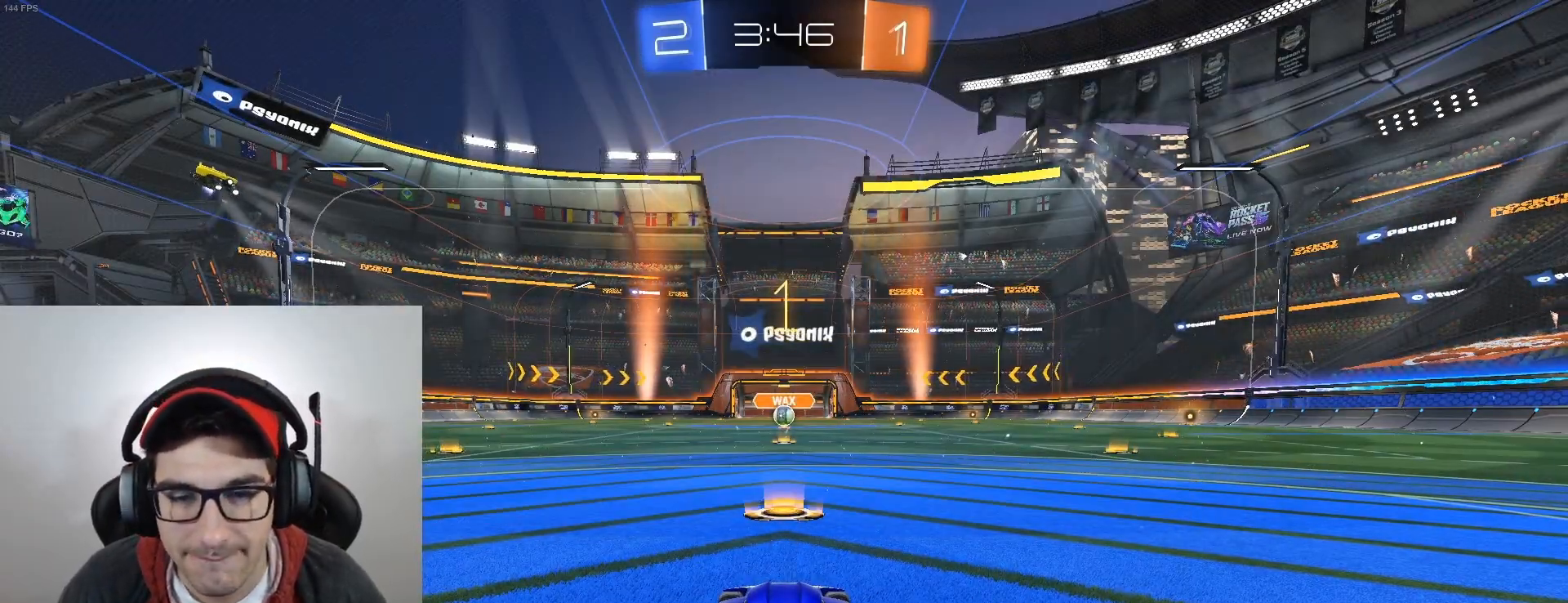
{"buttons": ["B", "R2"], "left_stick": "up", "events": []}
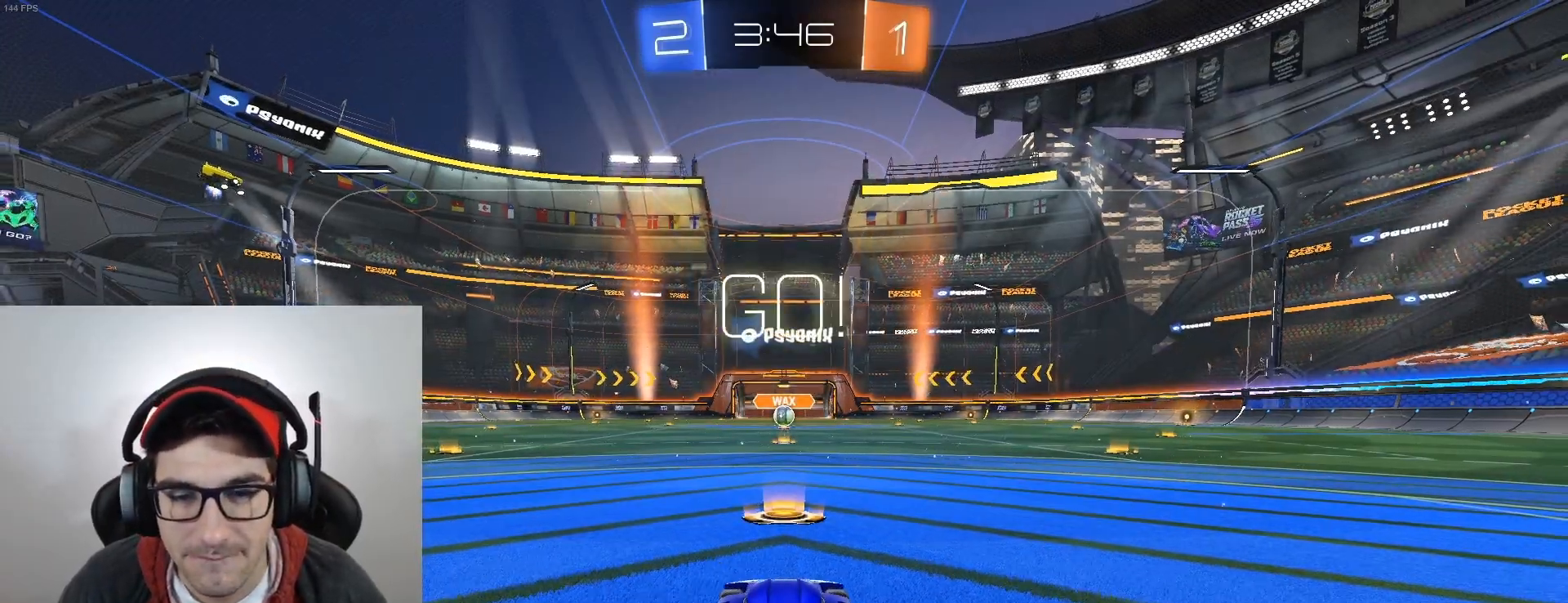
{"buttons": ["B", "R2"], "left_stick": "up-left", "events": [[467, "left_stick", "up-left"]]}